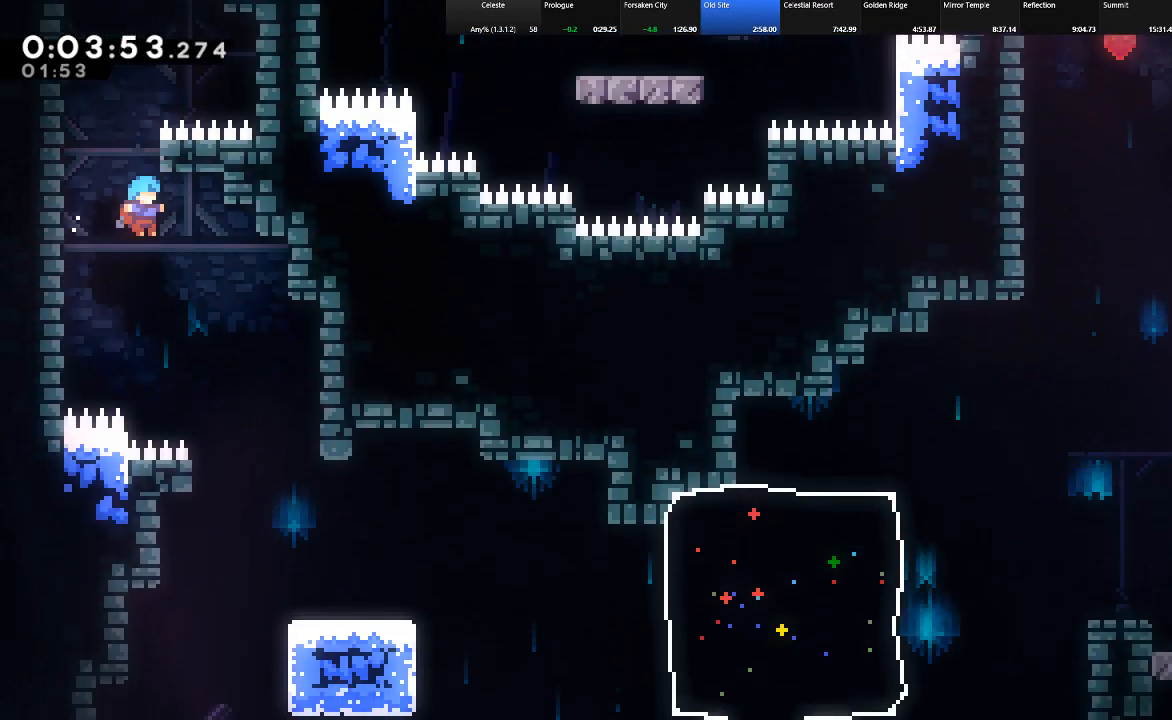
Gameplay with keyboard; each line is a JSON object with the keys held at the frame after it. "events" lists presses ("down") and releases ("up") of "c", "down", "left", "right", "shift", "up", "x" and "z" between this image and that frame as [ms after this image, input, new state], when the widget could be followed in between. No other keys are recorded. Mouse input is not recorded.
{"keys": [], "events": [[83, "right", "down"], [317, "right", "up"]]}
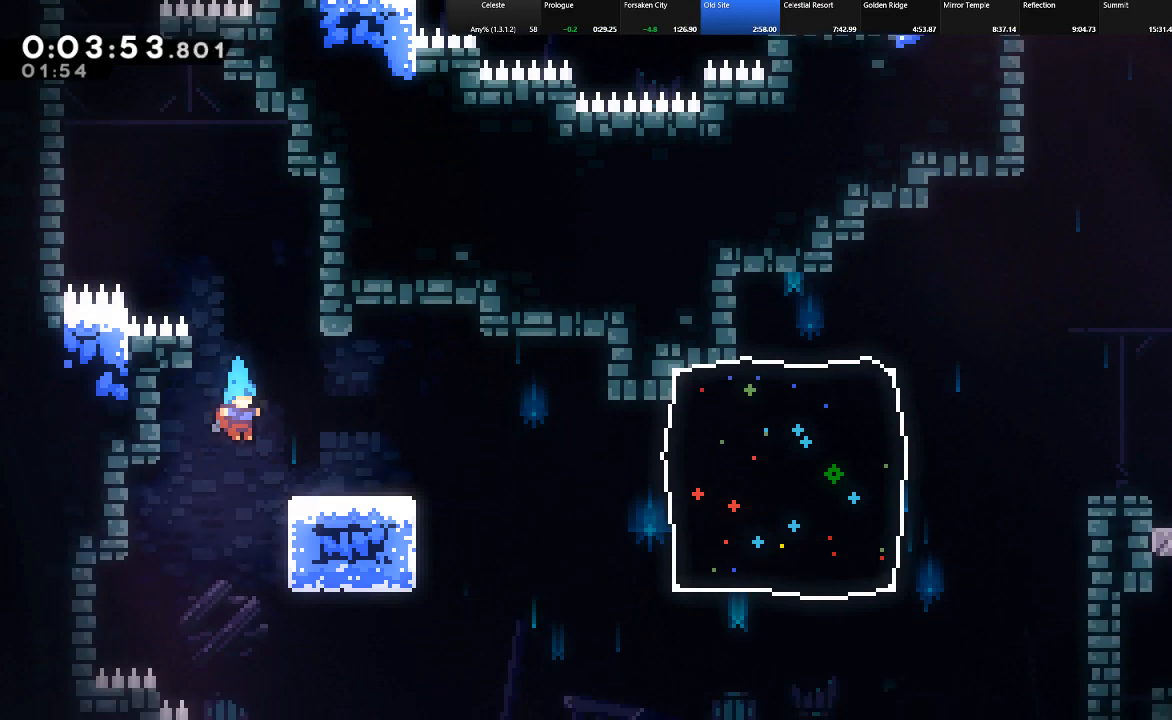
{"keys": [], "events": [[200, "right", "down"], [433, "right", "up"]]}
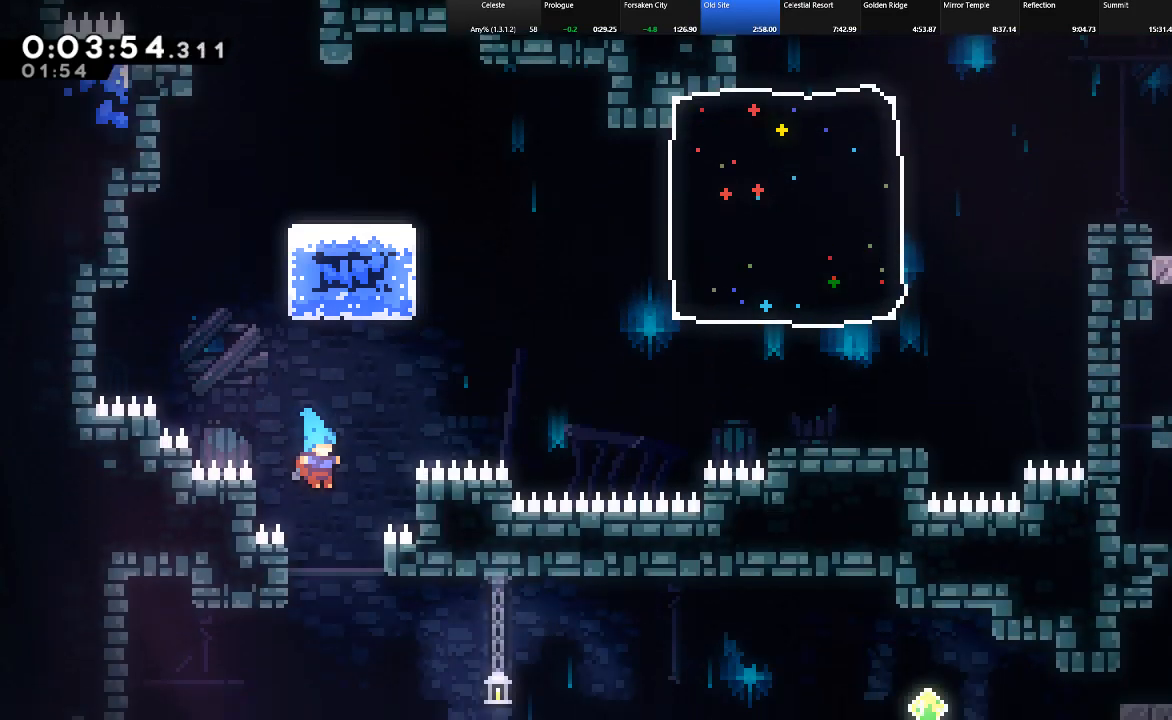
{"keys": ["left", "shift"], "events": [[317, "left", "down"], [400, "shift", "down"]]}
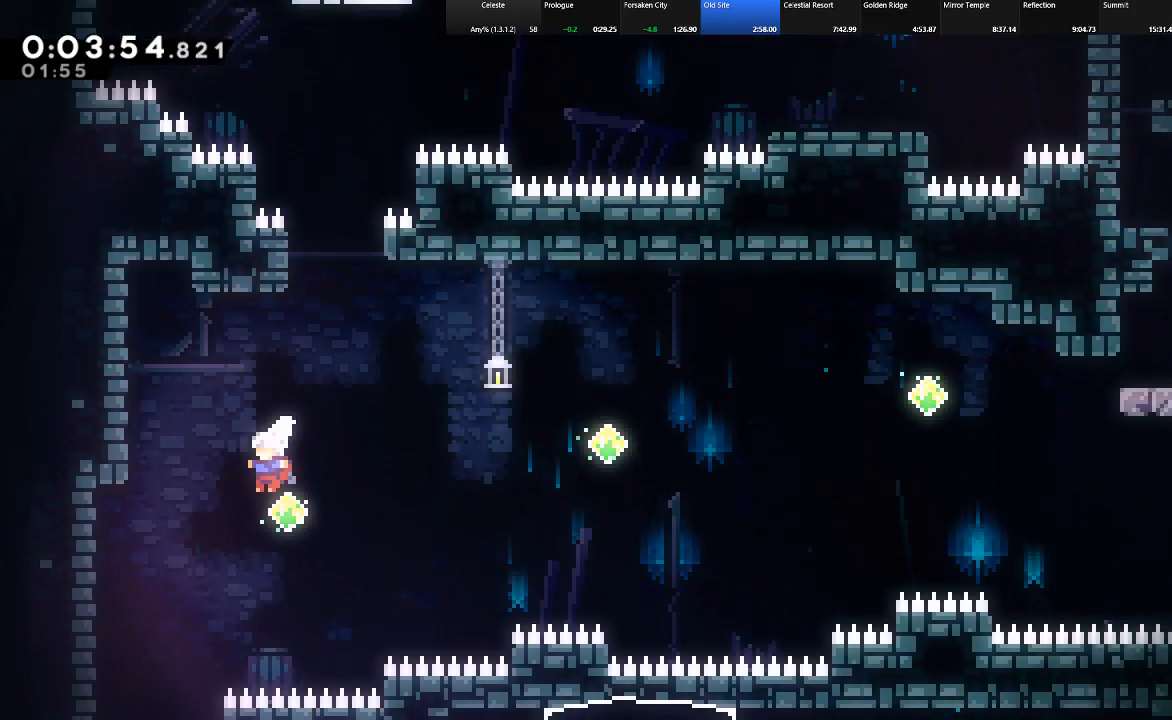
{"keys": ["right"], "events": [[333, "left", "up"], [333, "shift", "up"], [367, "right", "down"]]}
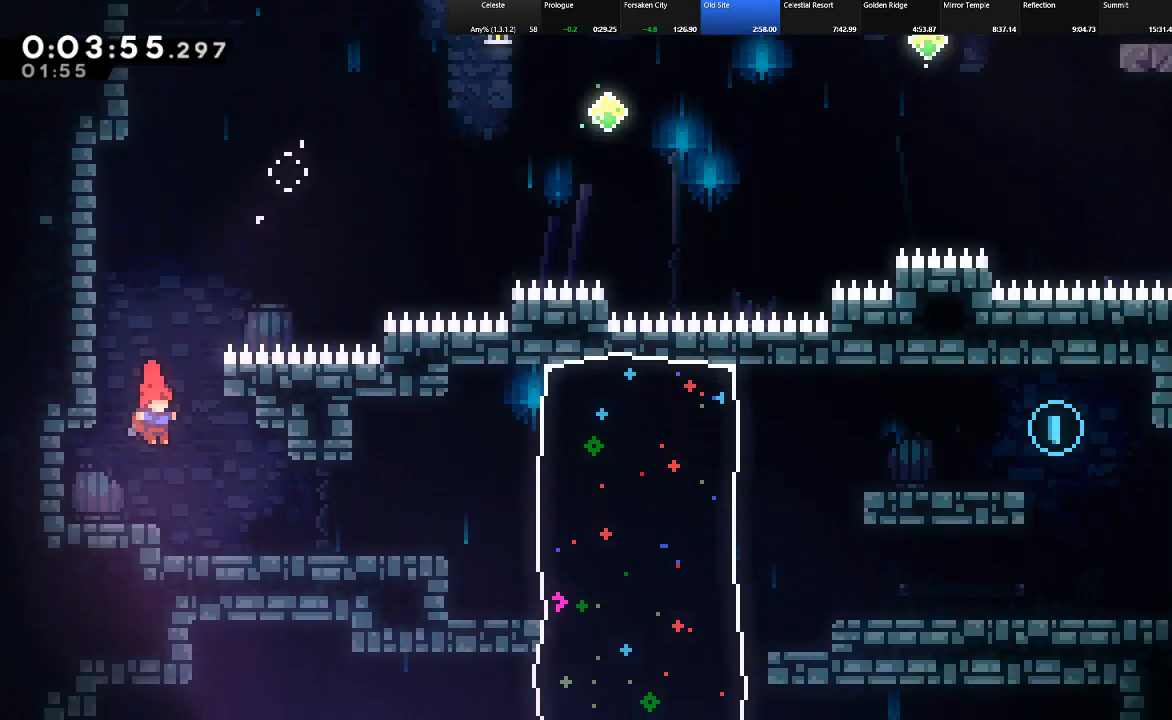
{"keys": ["right", "shift", "z"], "events": [[100, "shift", "down"], [200, "c", "down"], [250, "c", "up"], [433, "z", "down"]]}
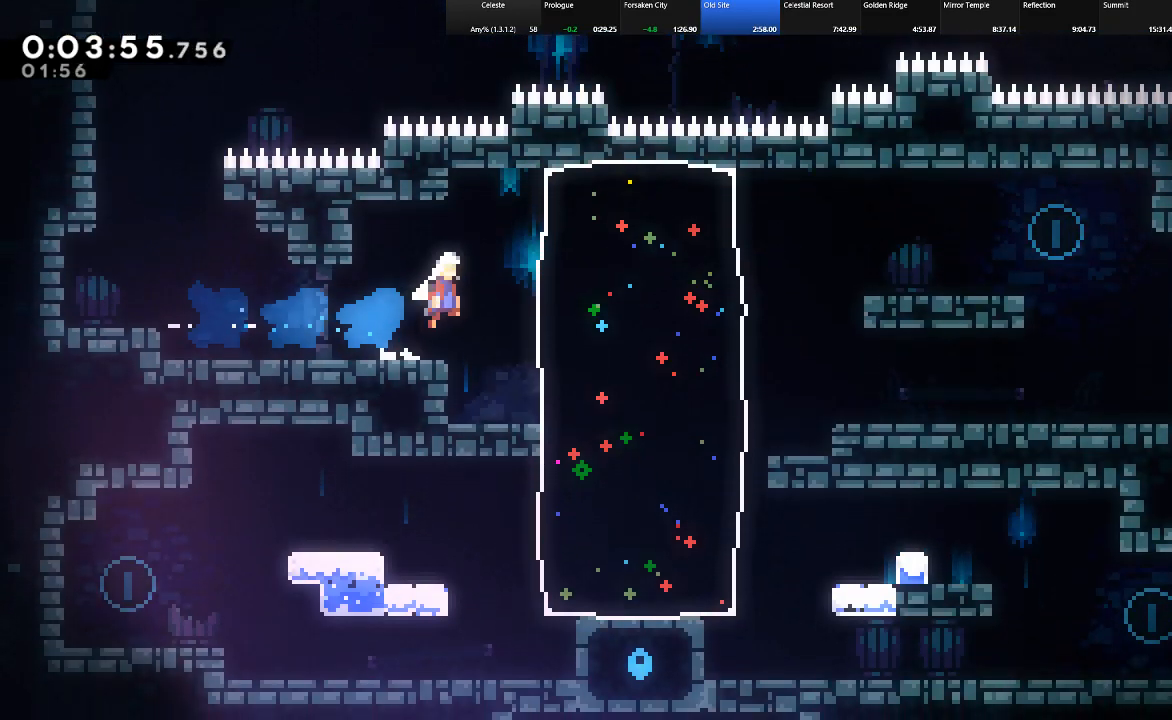
{"keys": ["right", "shift"], "events": [[117, "z", "up"], [167, "c", "down"], [317, "c", "up"]]}
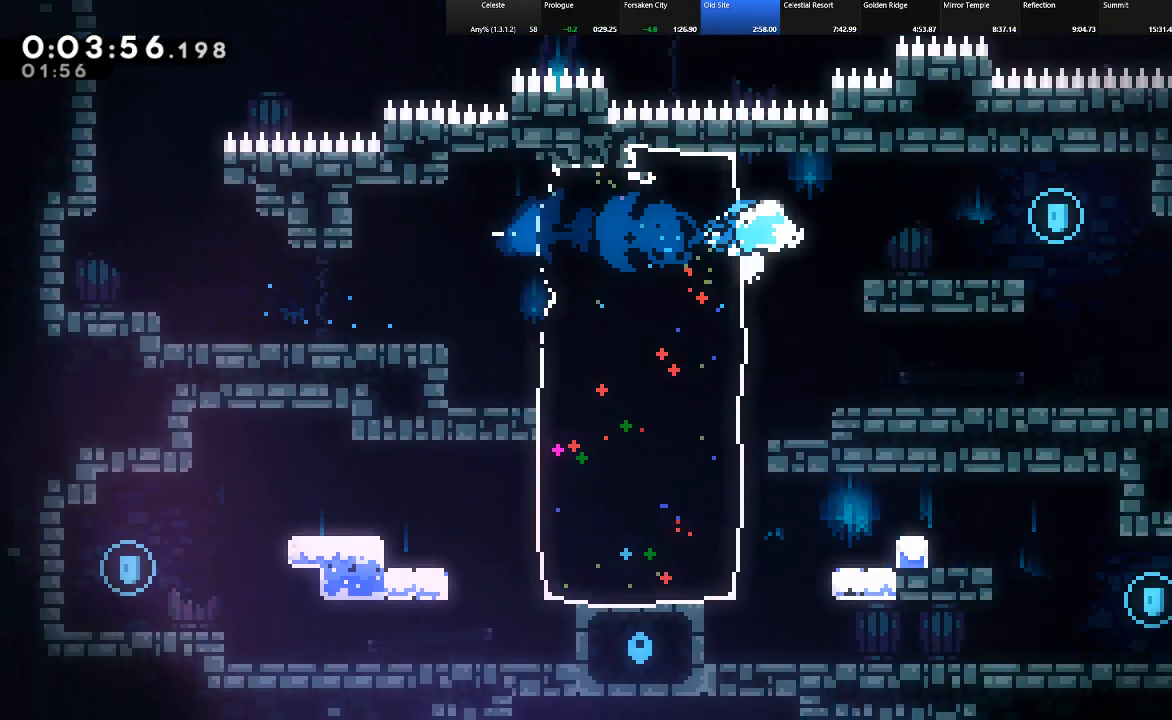
{"keys": ["left"], "events": [[133, "z", "down"], [233, "z", "up"], [283, "shift", "up"], [467, "left", "down"], [467, "right", "up"]]}
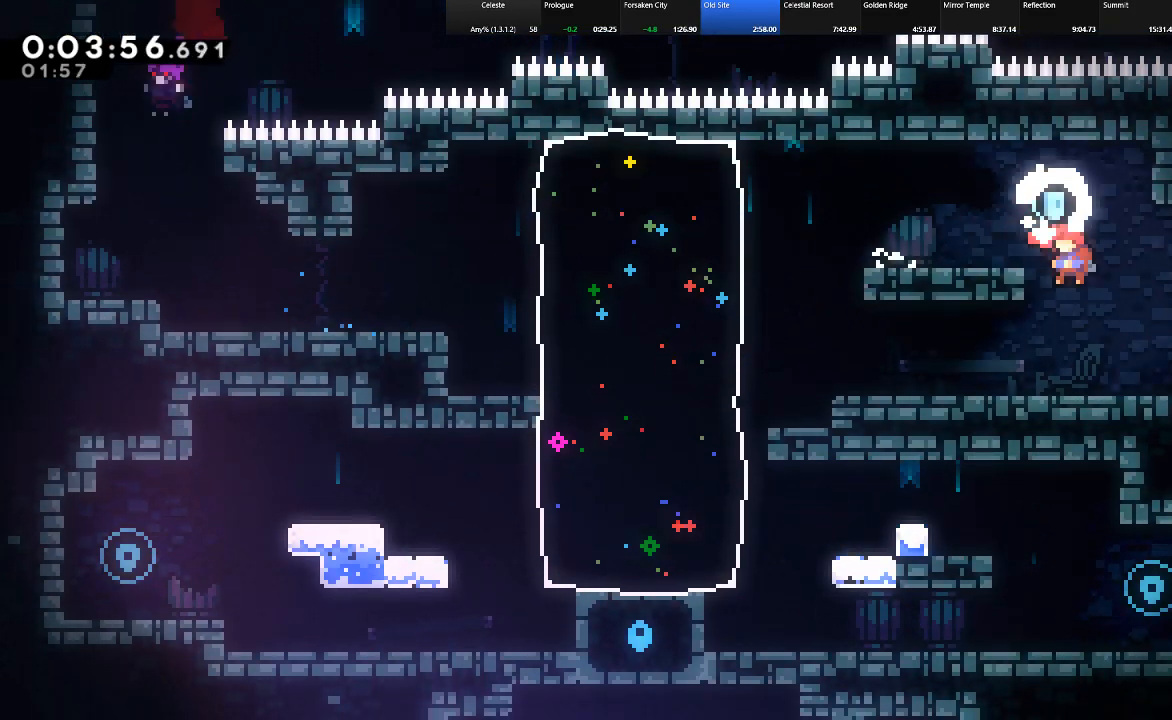
{"keys": ["down", "left"], "events": [[150, "down", "down"], [200, "c", "down"], [200, "shift", "down"], [300, "c", "up"], [383, "shift", "up"]]}
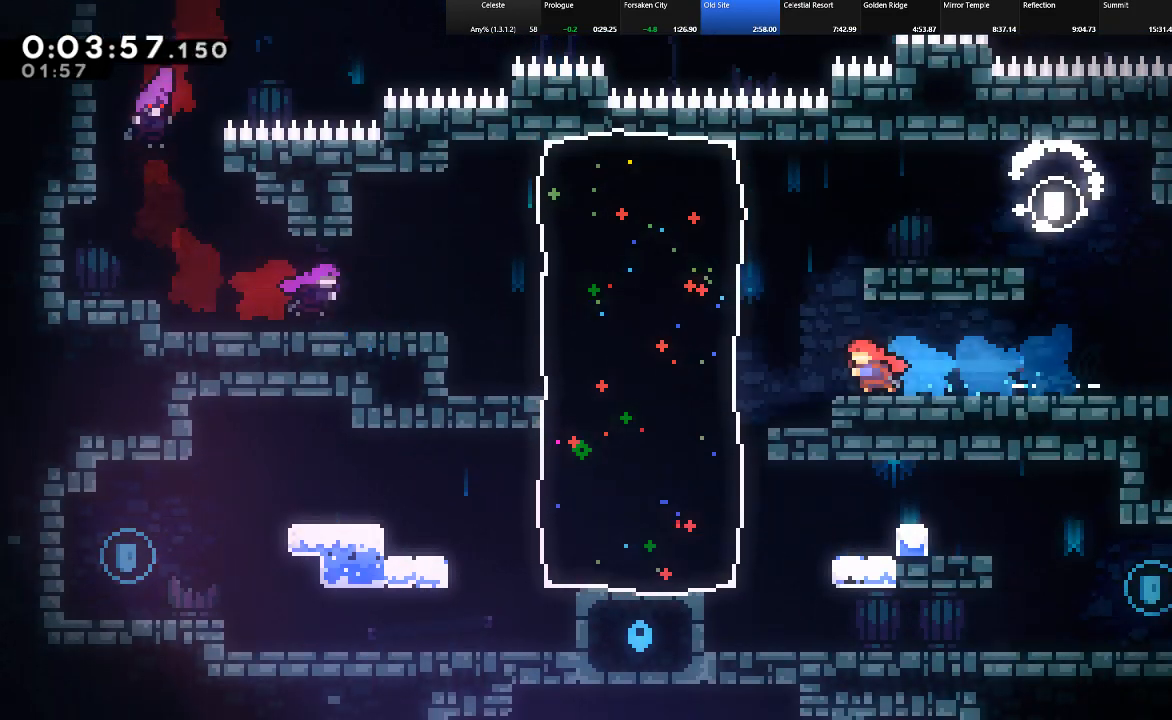
{"keys": ["left"], "events": [[33, "left", "up"], [67, "left", "down"], [267, "down", "up"]]}
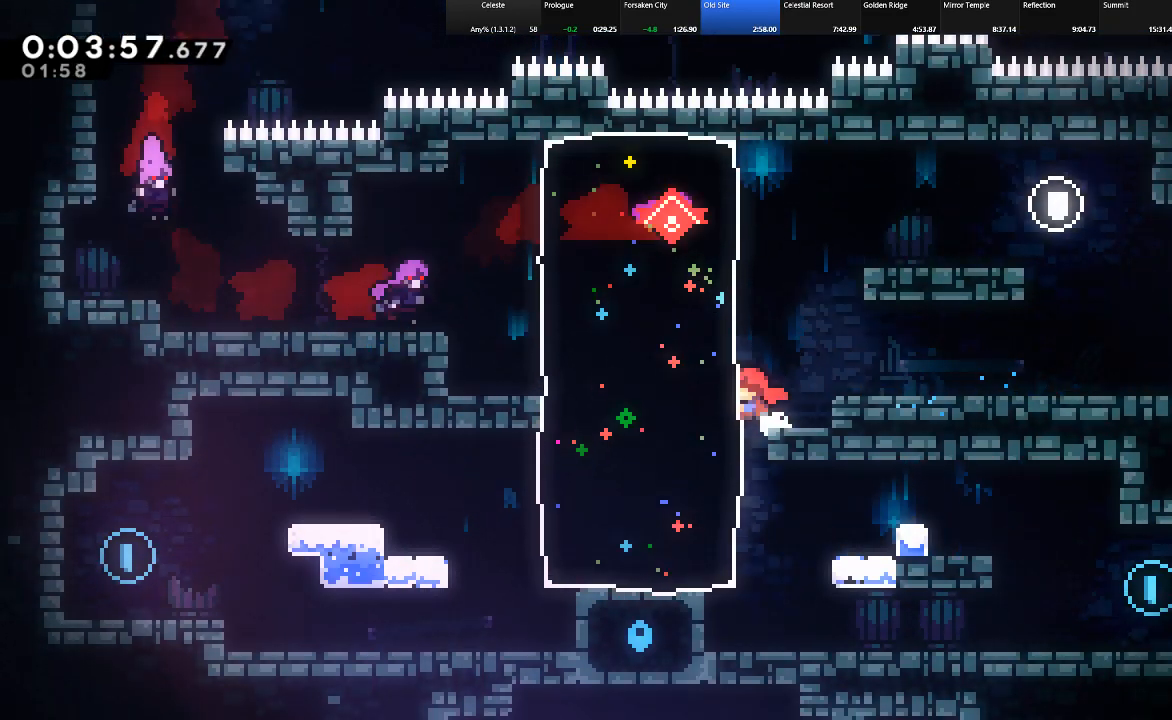
{"keys": ["right", "shift"], "events": [[50, "down", "down"], [50, "left", "up"], [50, "right", "down"], [183, "down", "up"], [183, "right", "up"], [283, "c", "down"], [283, "right", "down"], [283, "shift", "down"], [467, "c", "up"]]}
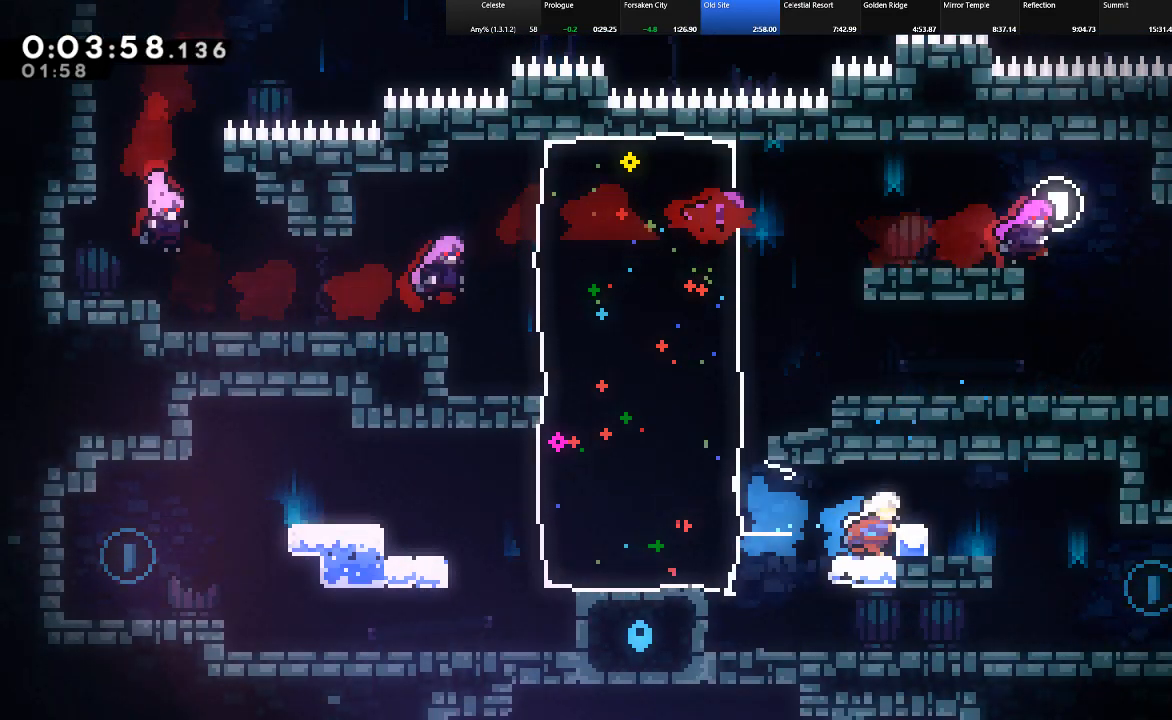
{"keys": ["down", "right"], "events": [[67, "z", "down"], [150, "z", "up"], [250, "shift", "up"], [300, "down", "down"], [333, "c", "down"], [433, "c", "up"]]}
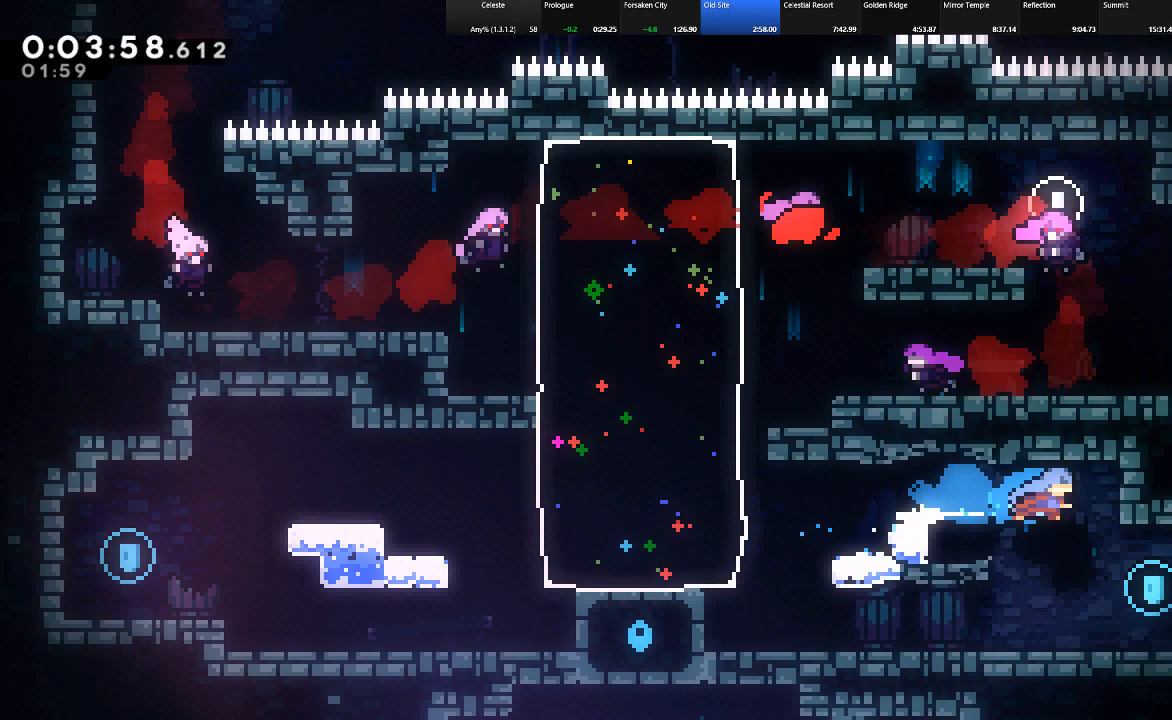
{"keys": ["left", "shift"], "events": [[350, "down", "up"], [450, "left", "down"], [450, "shift", "down"], [500, "right", "up"]]}
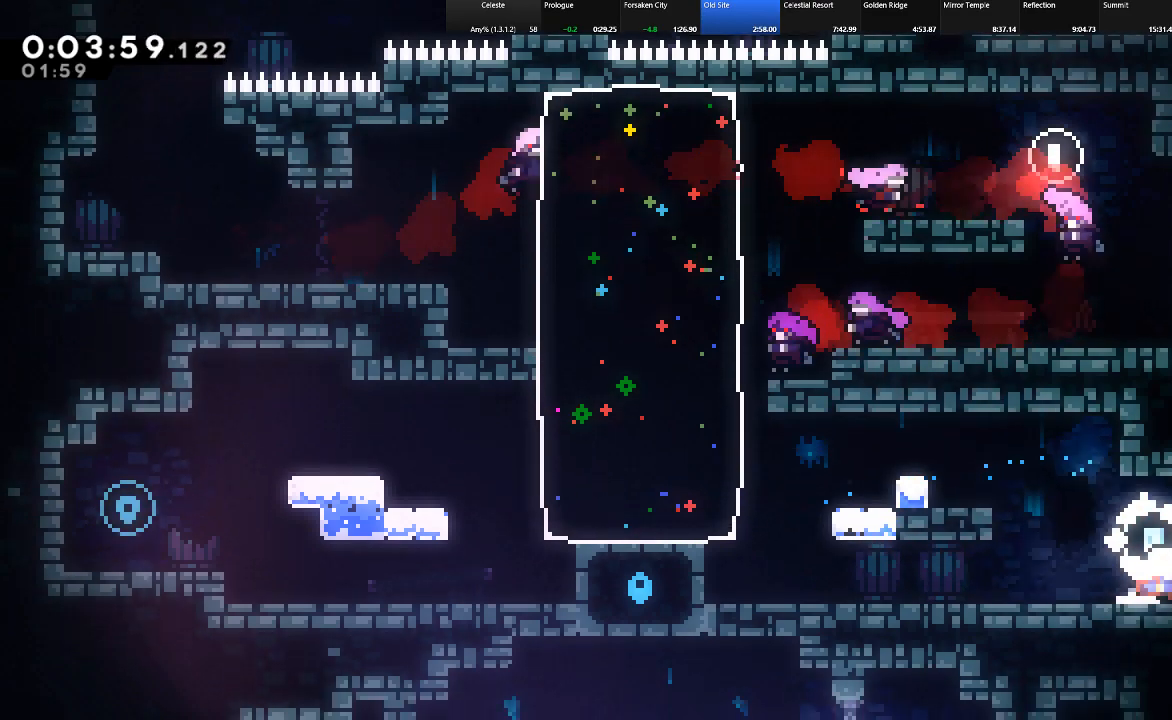
{"keys": ["left", "shift"], "events": []}
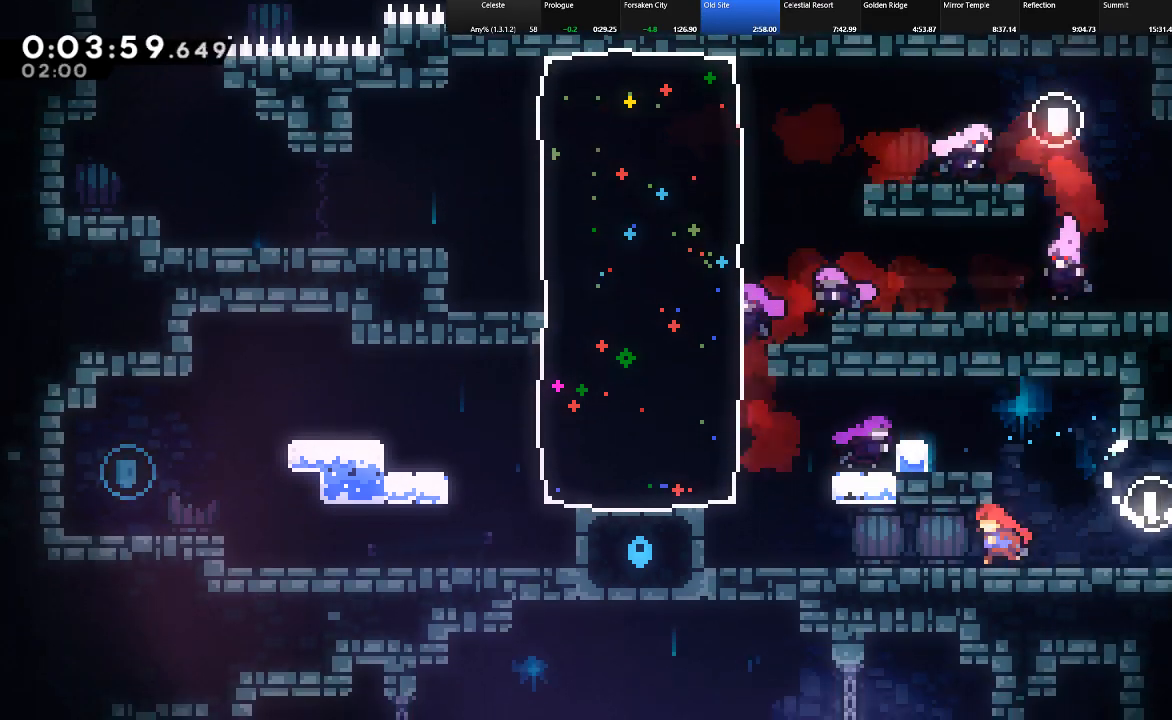
{"keys": ["left", "shift"], "events": [[50, "left", "up"], [50, "shift", "up"], [100, "shift", "down"], [200, "left", "down"]]}
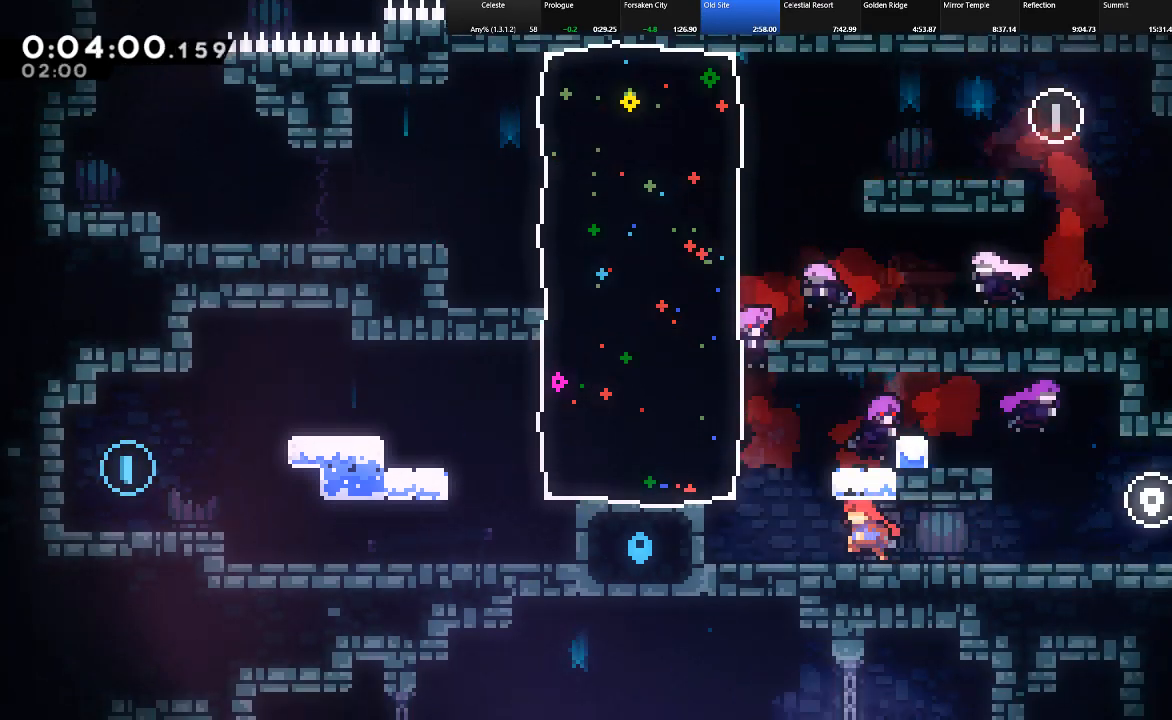
{"keys": ["left", "shift"], "events": [[267, "z", "down"], [350, "c", "down"], [350, "z", "up"], [450, "c", "up"], [450, "up", "down"], [500, "up", "up"]]}
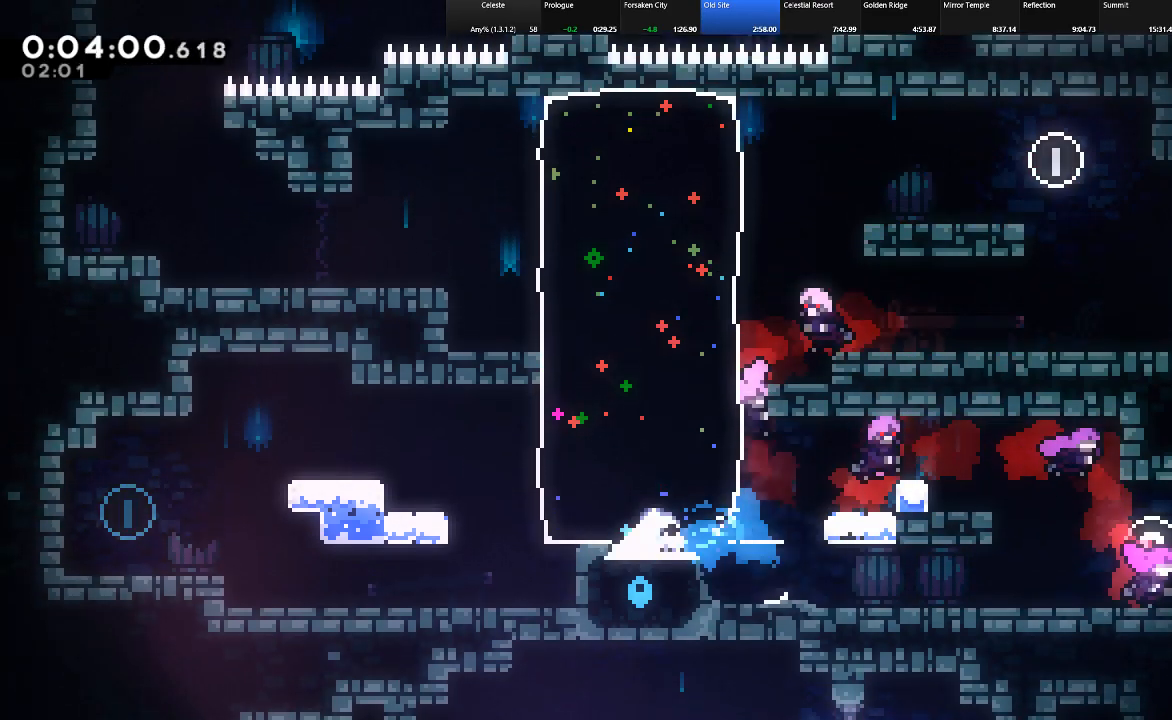
{"keys": ["left"], "events": [[367, "shift", "up"]]}
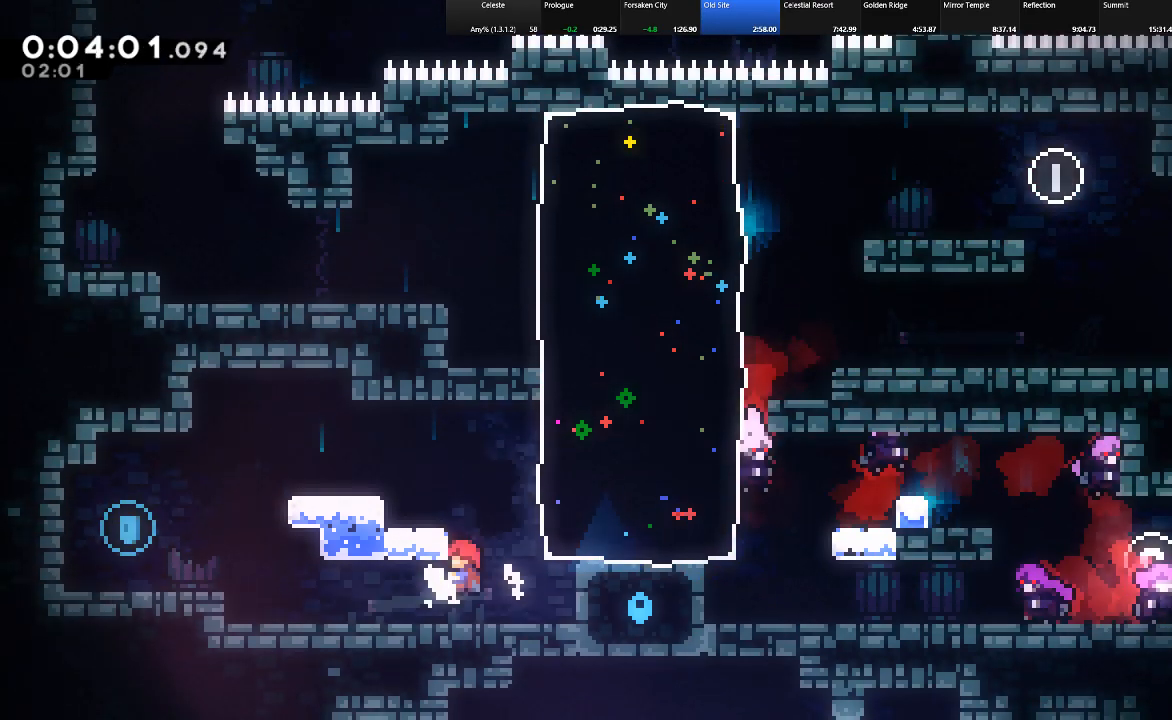
{"keys": ["left", "right", "shift"], "events": [[100, "c", "down"], [200, "c", "up"], [300, "shift", "down"], [300, "z", "down"], [433, "z", "up"], [483, "right", "down"]]}
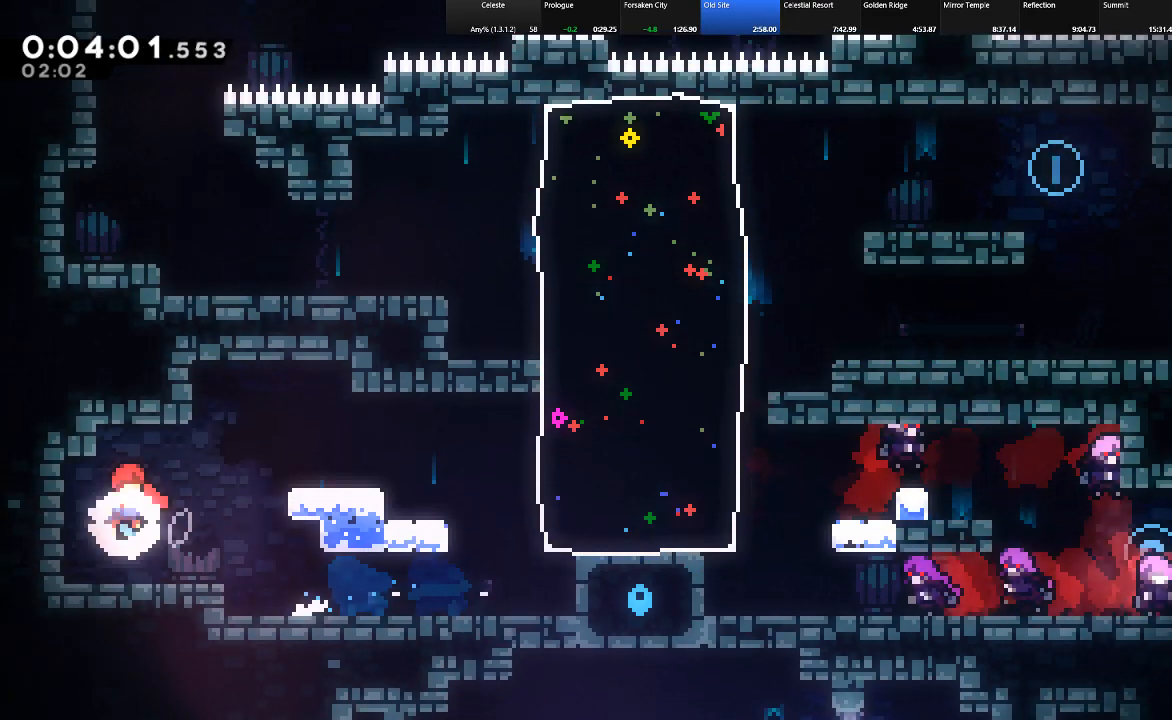
{"keys": ["right", "shift", "z"], "events": [[33, "left", "up"], [83, "shift", "up"], [400, "shift", "down"], [400, "z", "down"]]}
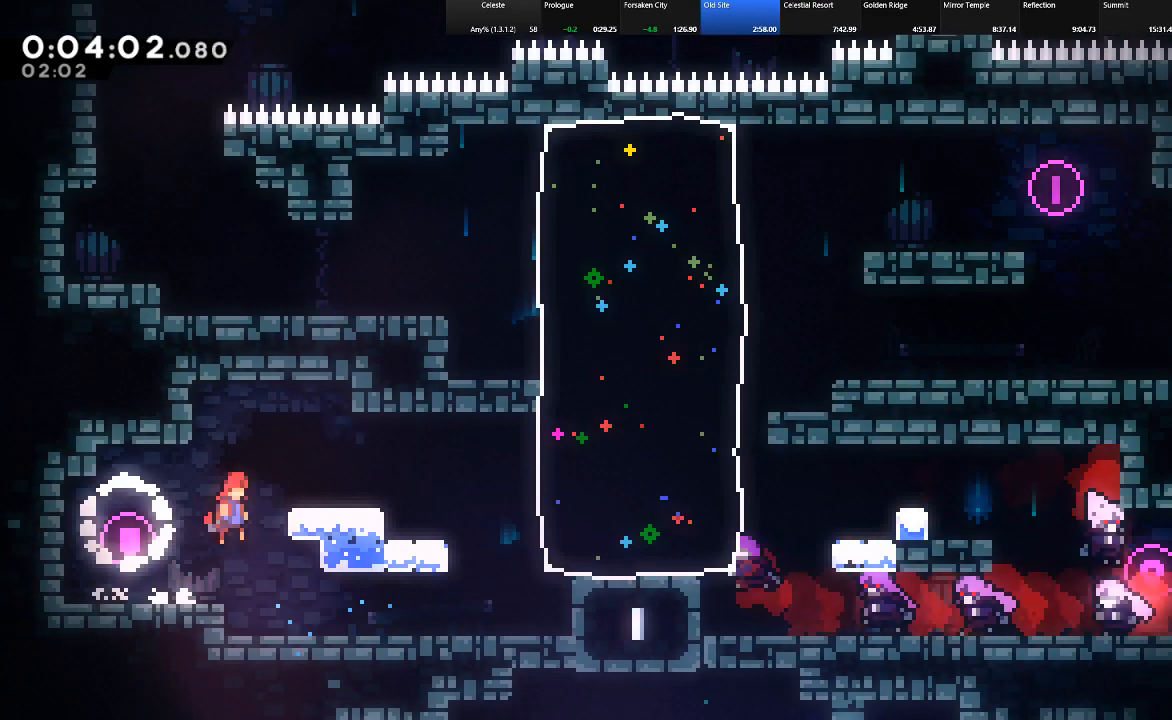
{"keys": ["right", "shift", "z"], "events": [[183, "z", "up"], [233, "shift", "up"], [417, "right", "up"], [467, "right", "down"], [467, "shift", "down"], [467, "z", "down"]]}
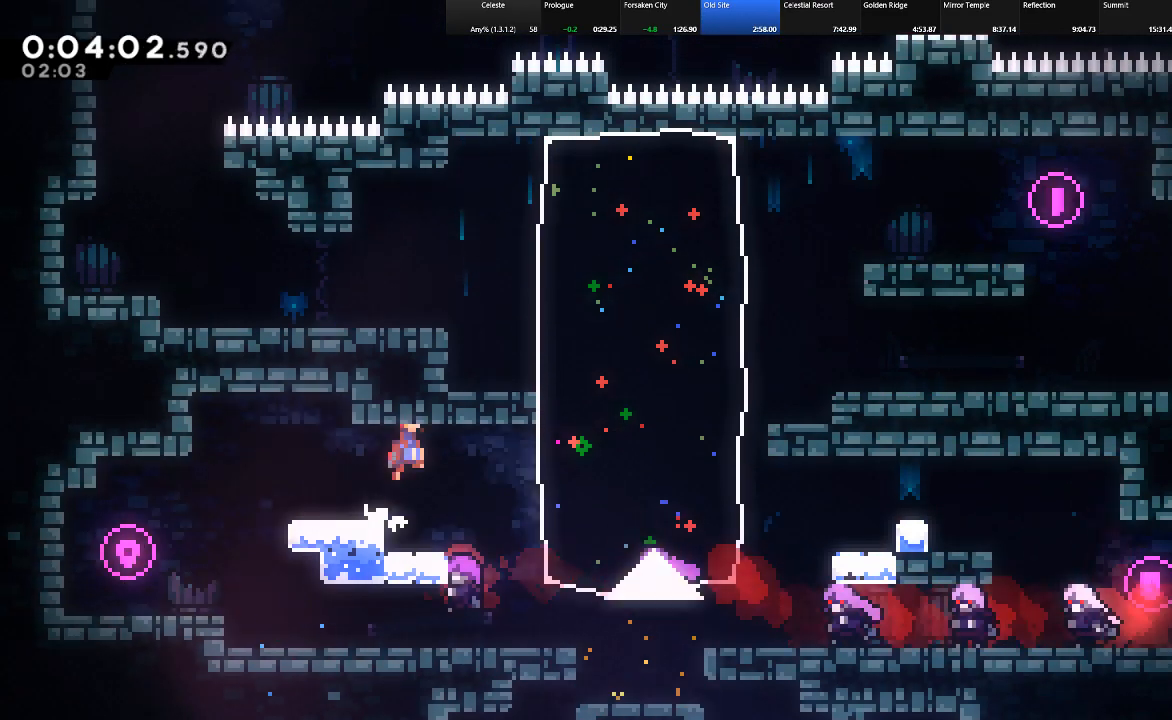
{"keys": ["c", "right", "shift", "up"], "events": [[67, "z", "up"], [300, "c", "down"], [300, "up", "down"], [300, "z", "down"], [333, "z", "up"]]}
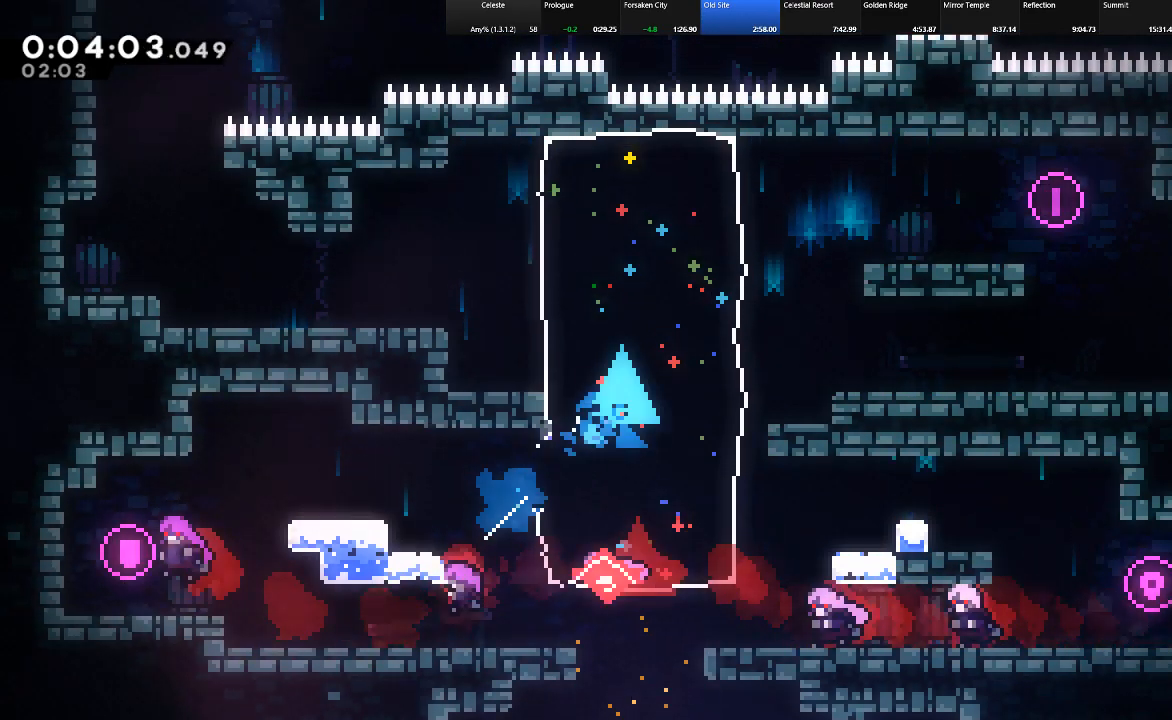
{"keys": ["left"], "events": [[33, "c", "up"], [167, "right", "up"], [167, "up", "up"], [267, "shift", "up"], [350, "right", "down"], [450, "right", "up"], [500, "left", "down"]]}
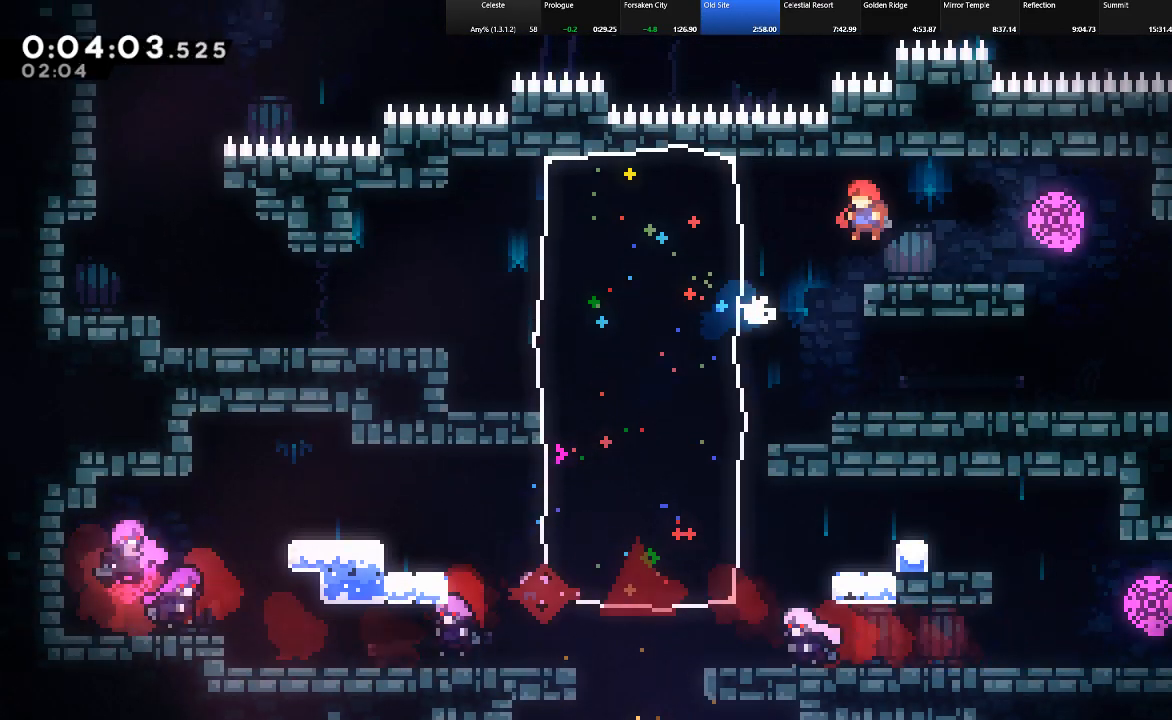
{"keys": ["down", "left"], "events": [[467, "down", "down"]]}
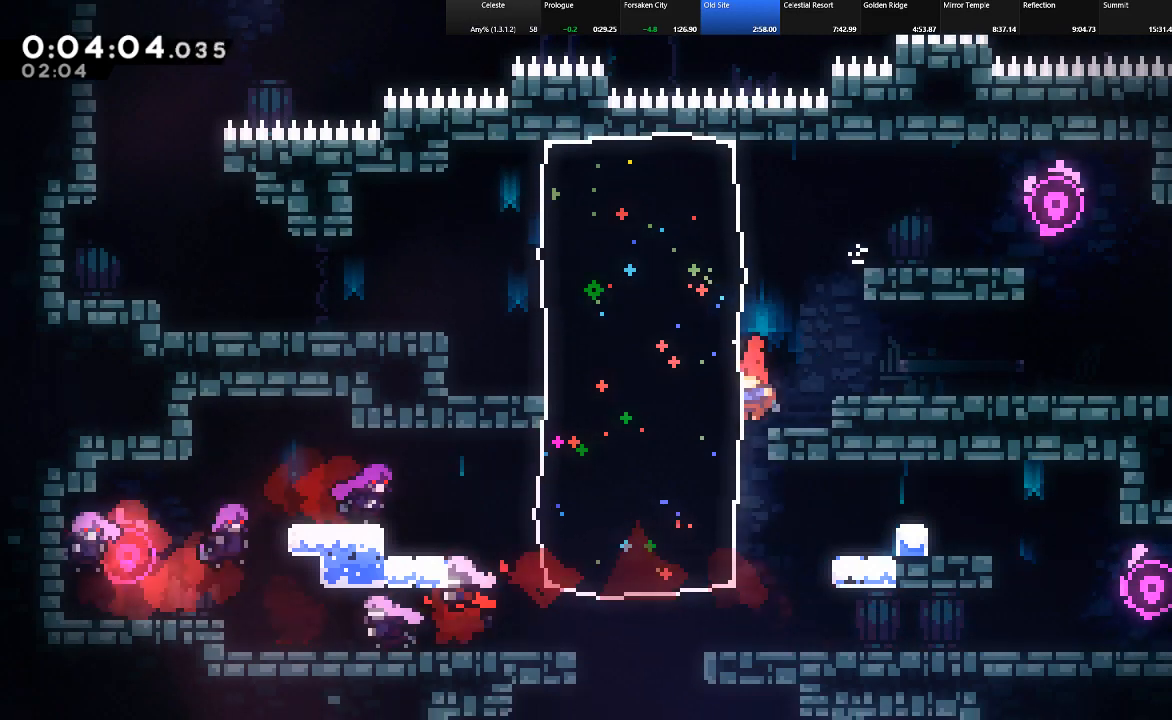
{"keys": ["down", "left"], "events": [[17, "left", "up"], [200, "left", "down"], [250, "down", "up"], [483, "down", "down"]]}
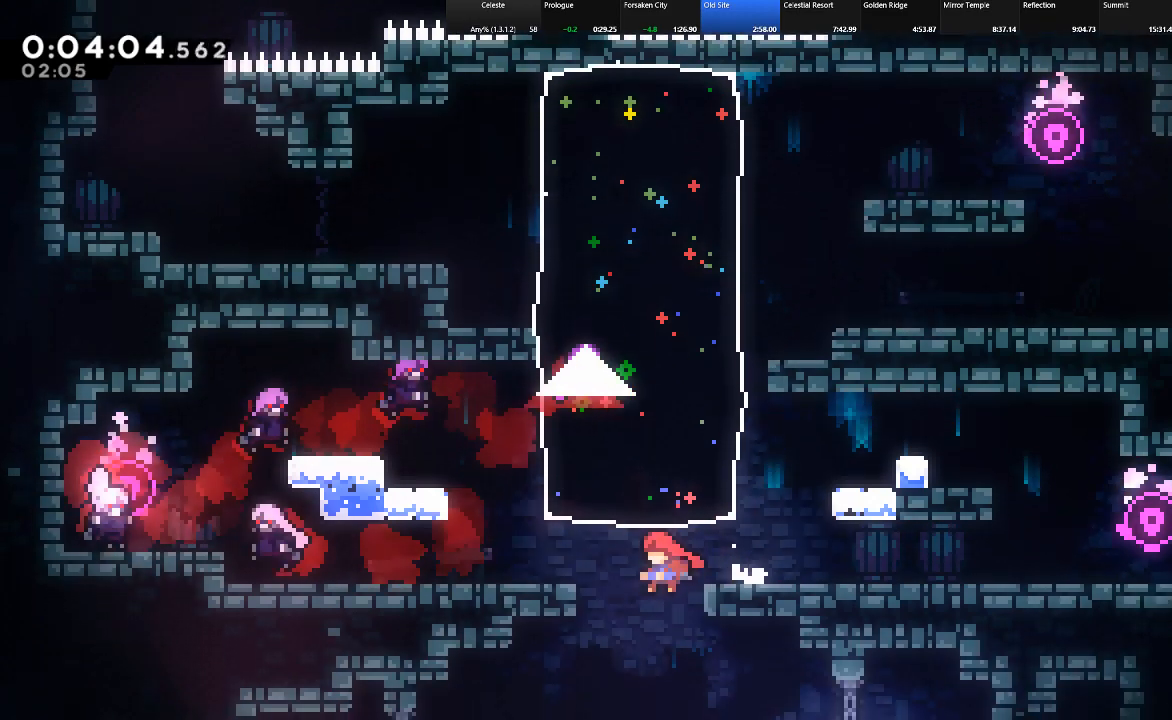
{"keys": ["down", "left"], "events": [[33, "left", "up"], [117, "right", "down"], [117, "shift", "down"], [267, "c", "down"], [350, "c", "up"], [450, "left", "down"], [450, "right", "up"], [450, "shift", "up"]]}
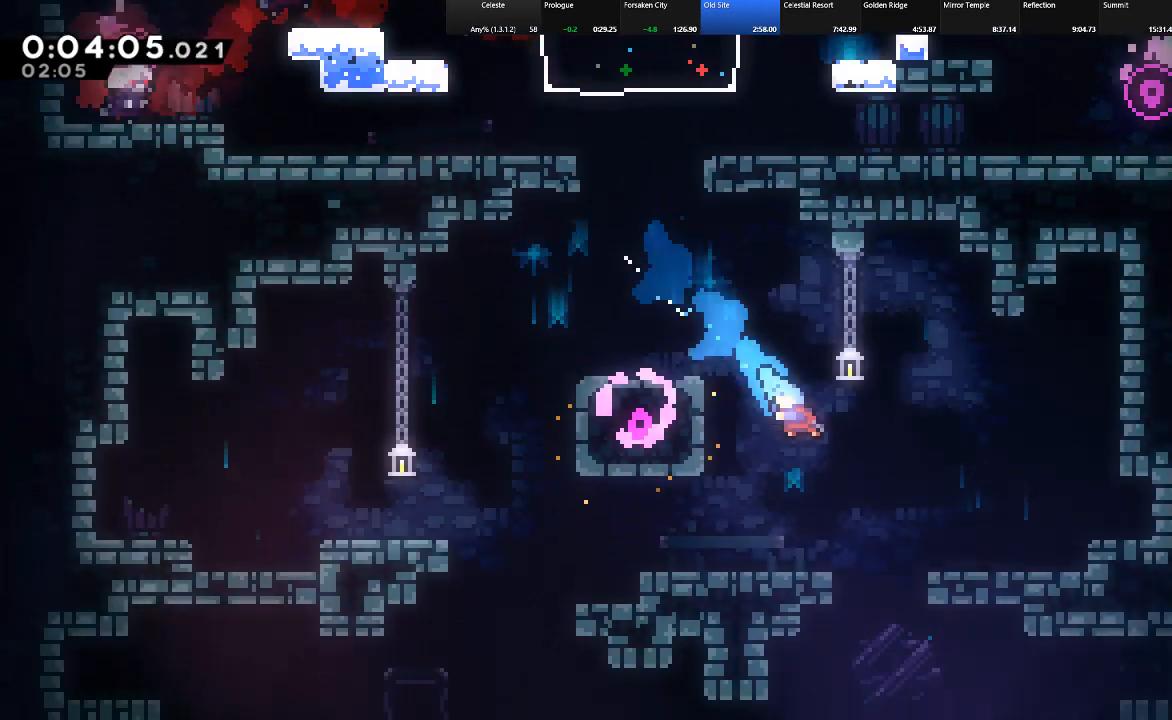
{"keys": ["down", "left"], "events": [[183, "left", "up"], [283, "left", "down"]]}
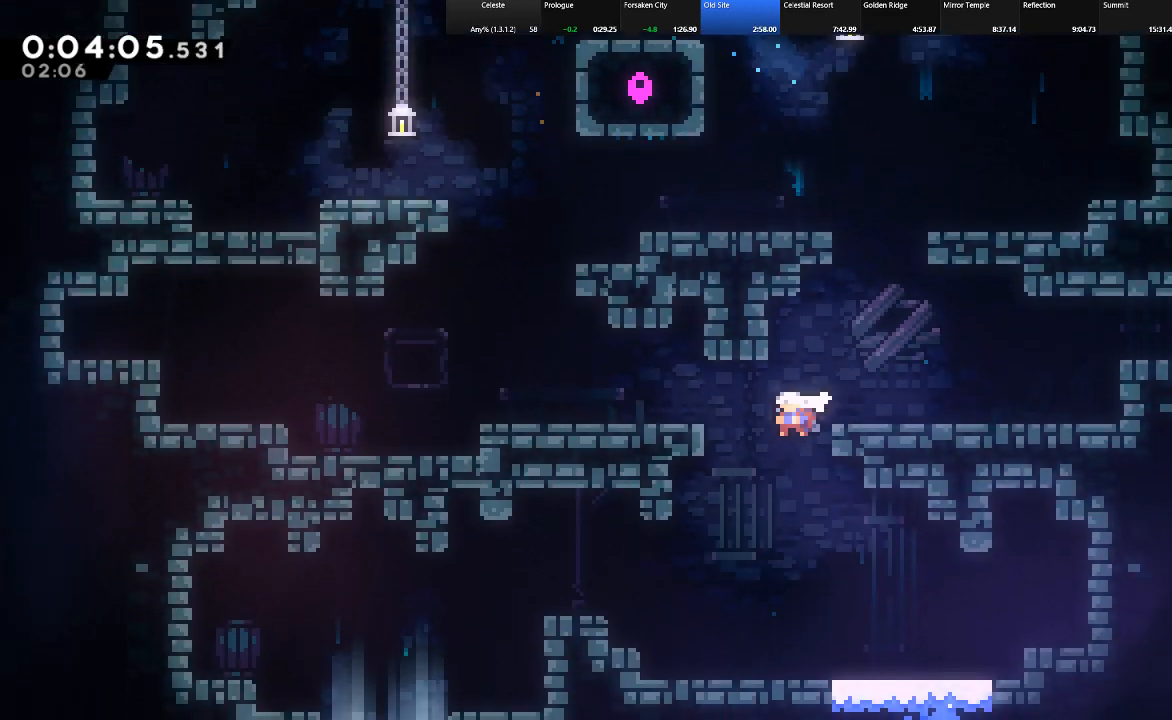
{"keys": ["left"], "events": [[200, "c", "down"], [200, "down", "up"], [300, "c", "up"], [333, "shift", "down"], [483, "shift", "up"]]}
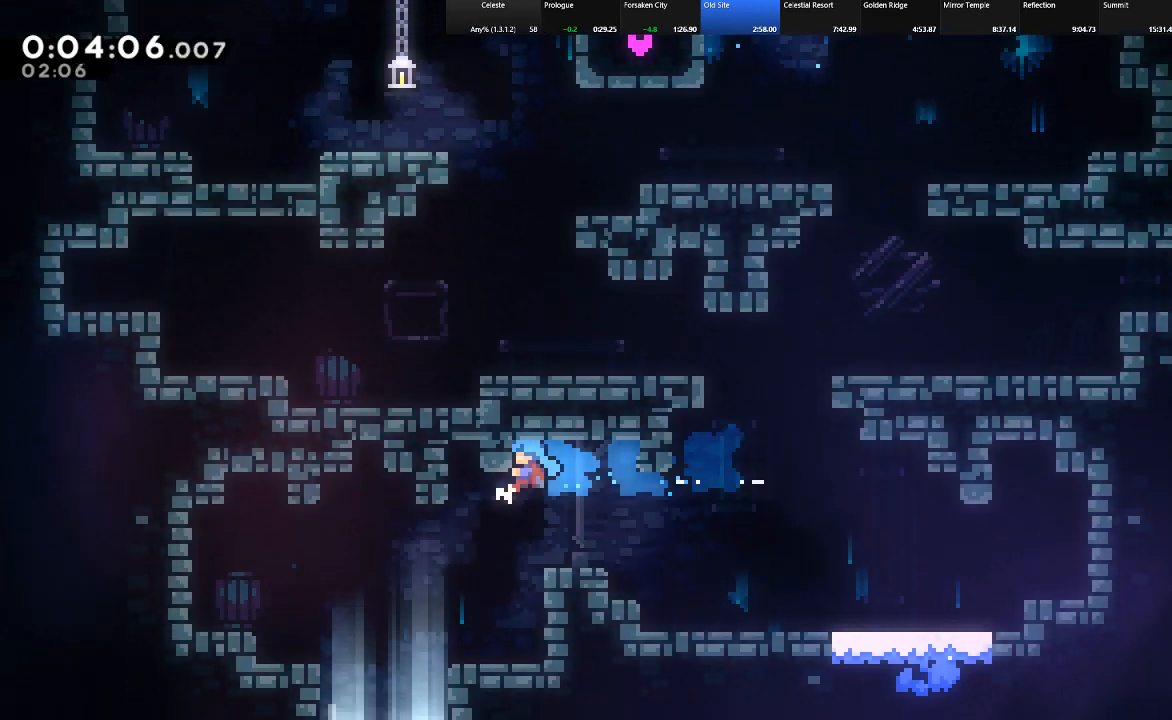
{"keys": ["down", "left"], "events": [[167, "down", "down"]]}
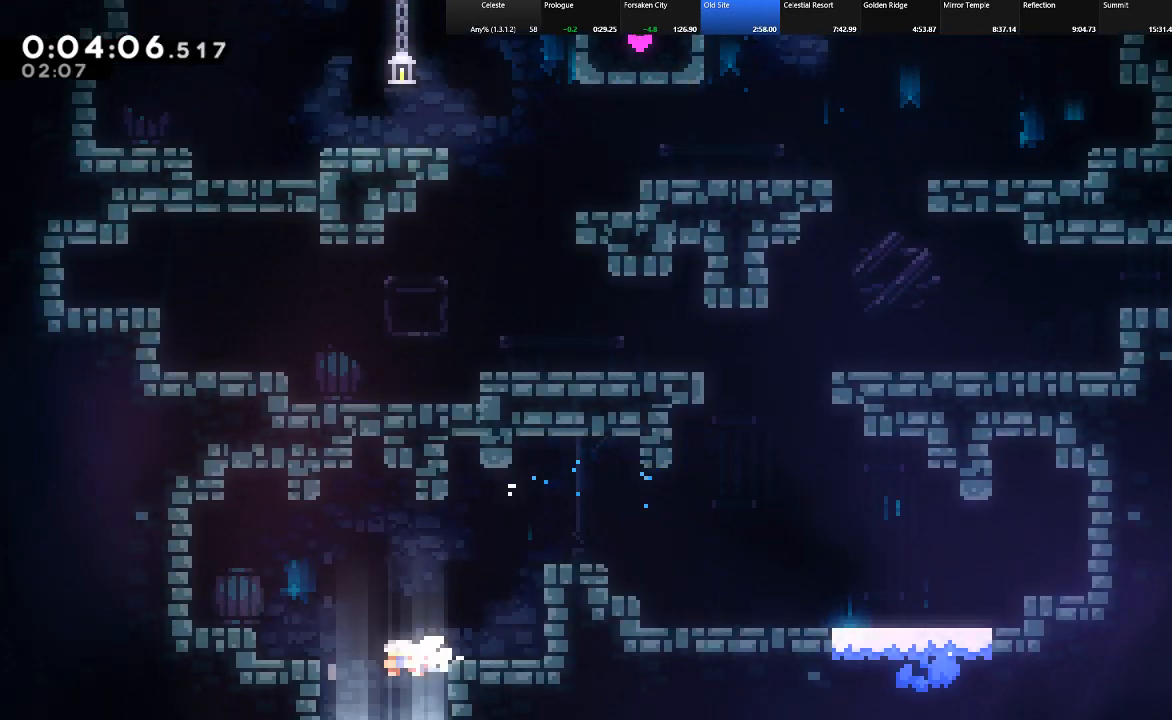
{"keys": ["down"], "events": [[83, "left", "up"]]}
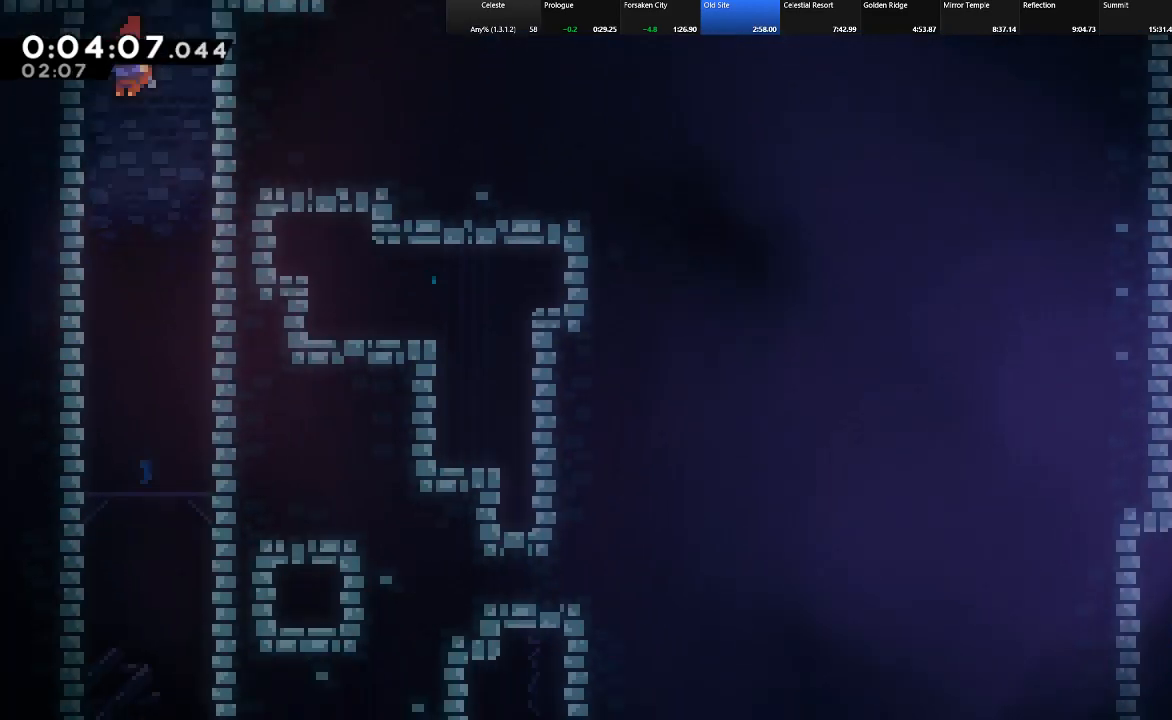
{"keys": ["down"], "events": []}
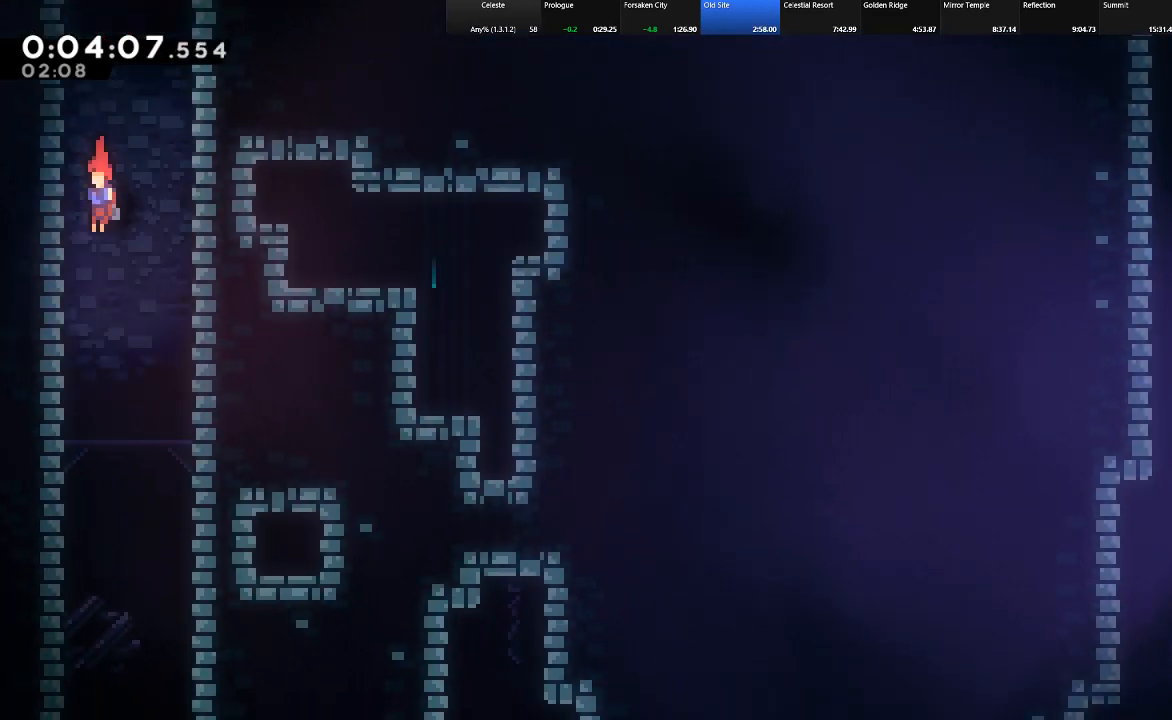
{"keys": ["down", "right", "shift"], "events": [[350, "shift", "down"], [400, "right", "down"]]}